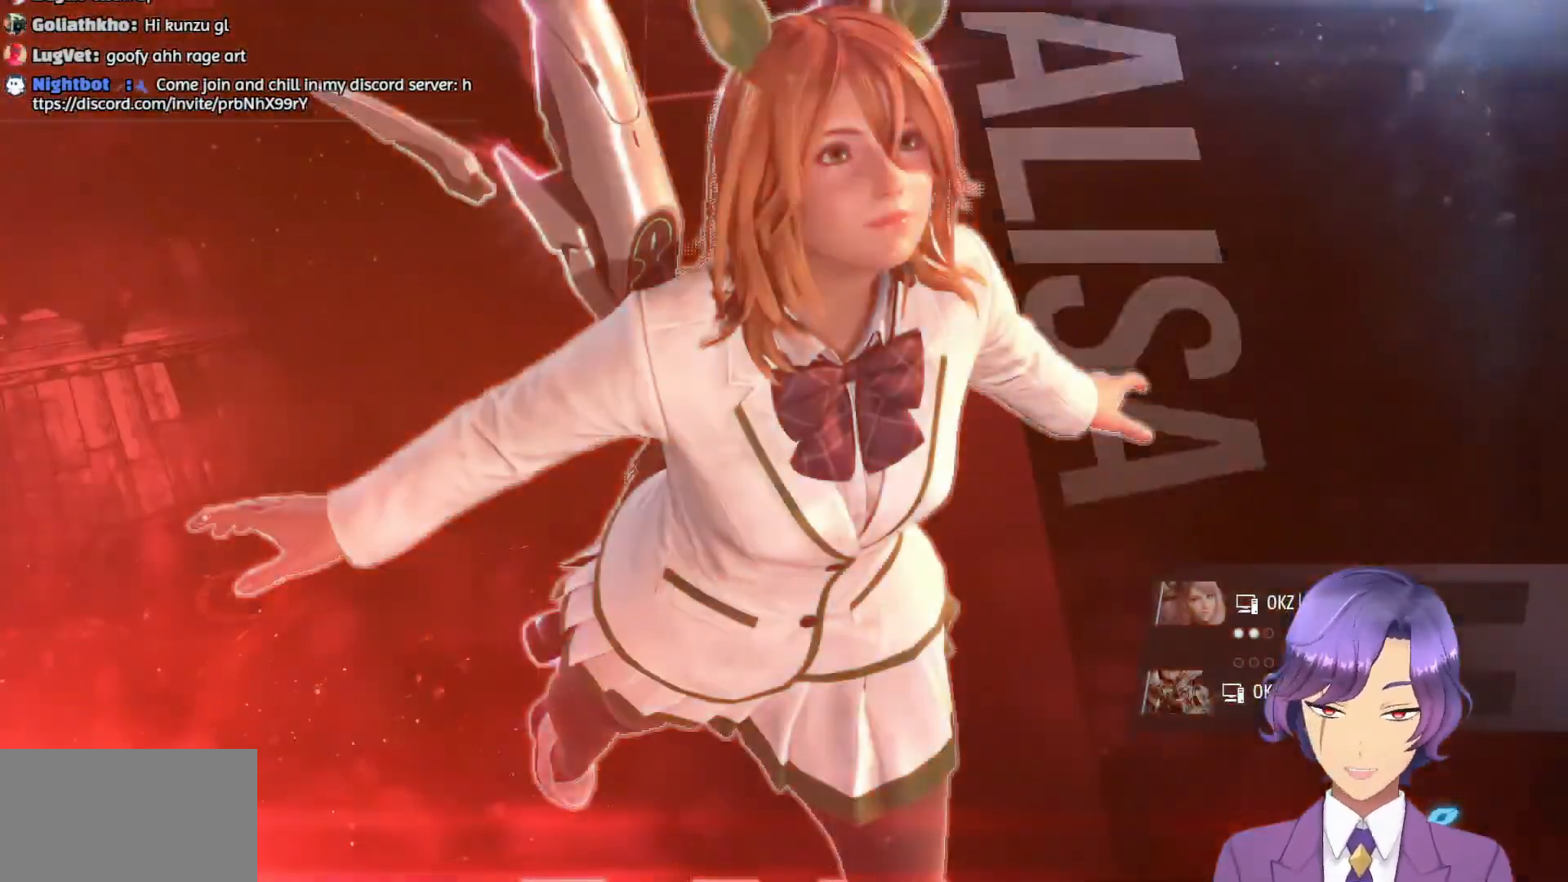
Gameplay with a controller (PlayStation layout); each line is a JSON object with the inputs held at the frame after it. "events" lists button and stick changes between this image and that frame as [ms after this image, input, new state], when the widget could be followed in between. Not read: left_stick right_stick.
{"buttons": [], "events": [[100, "CROSS", "down"], [217, "CROSS", "up"]]}
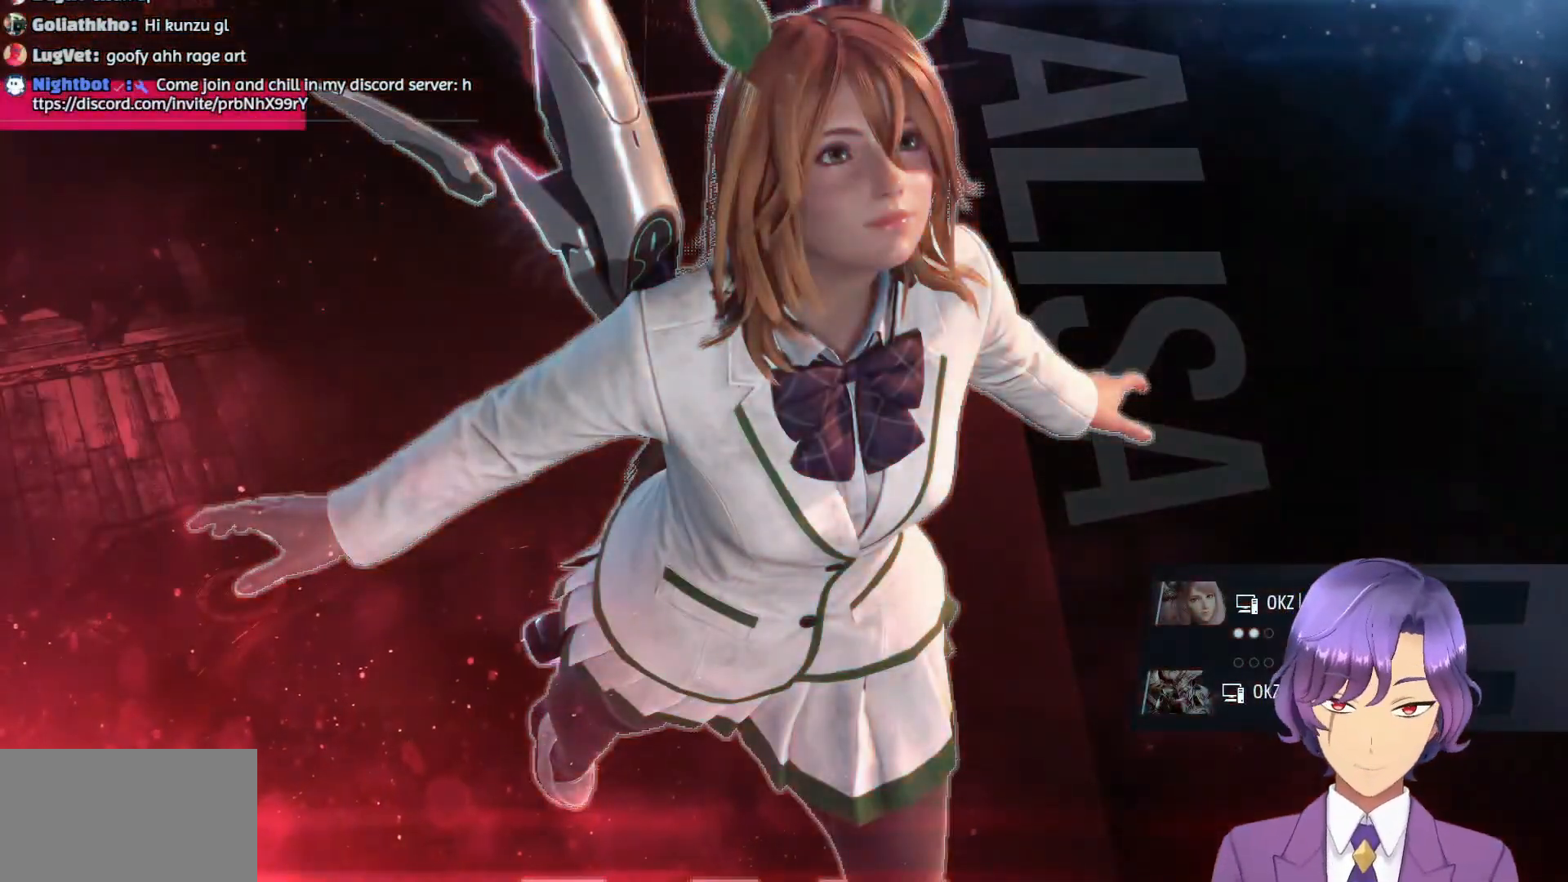
{"buttons": [], "events": []}
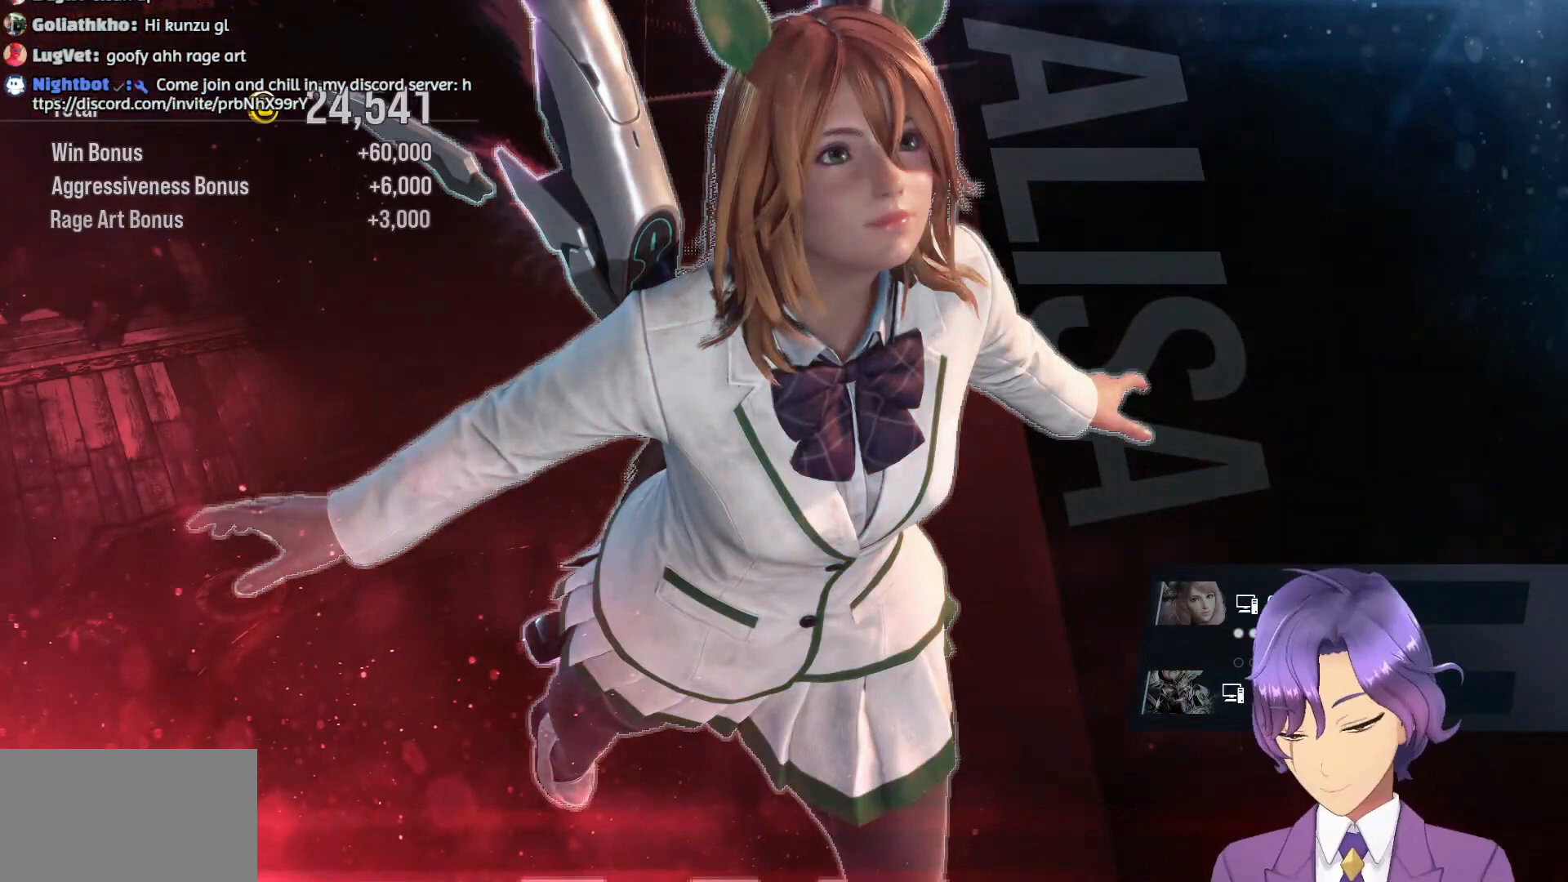
{"buttons": [], "events": []}
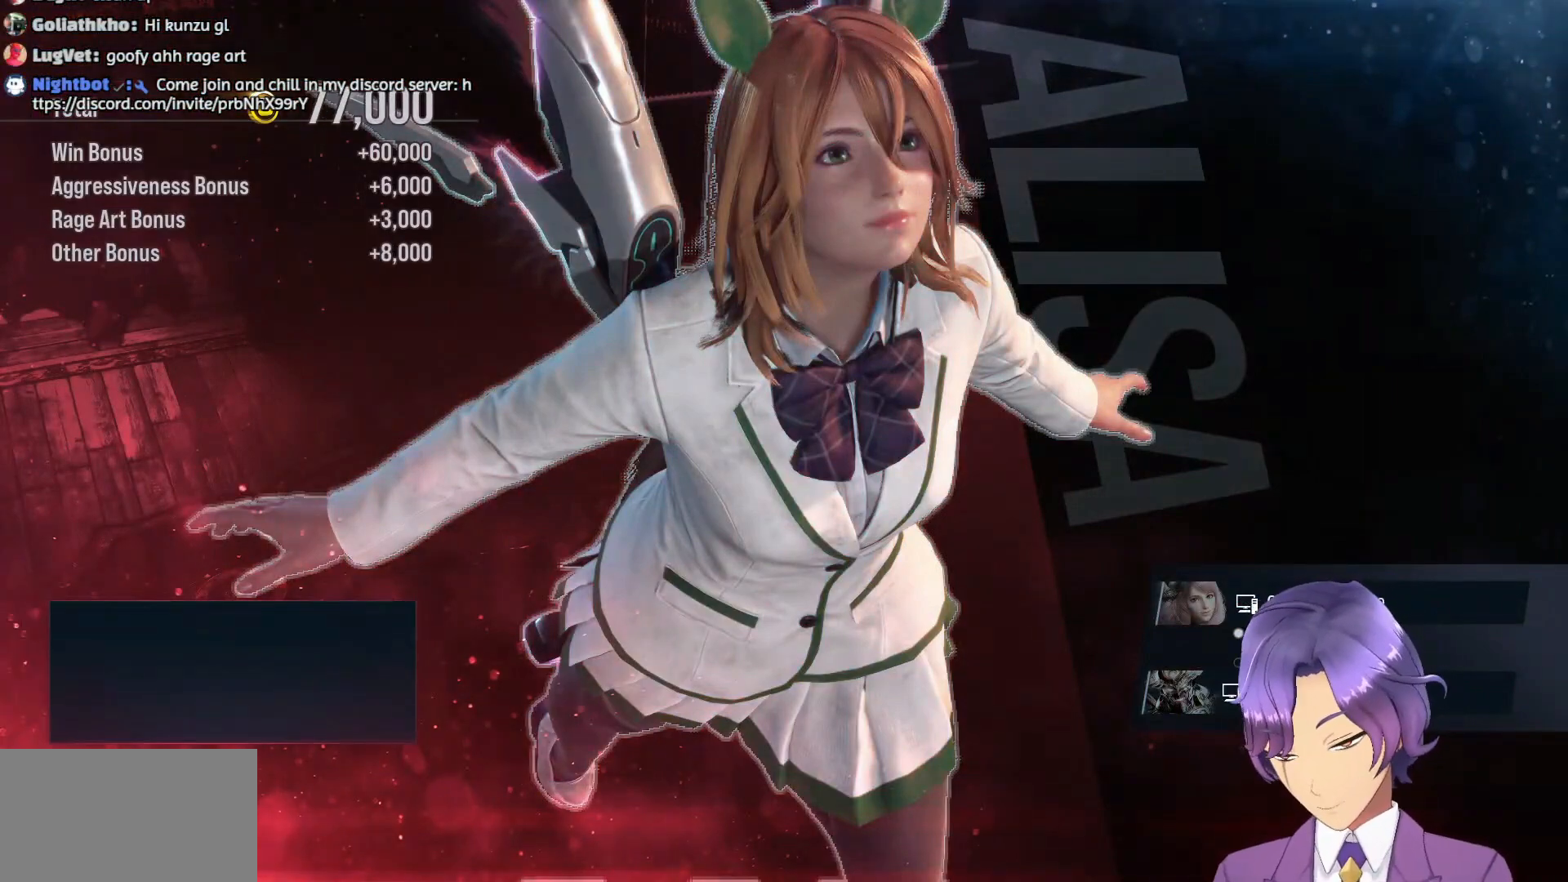
{"buttons": [], "events": []}
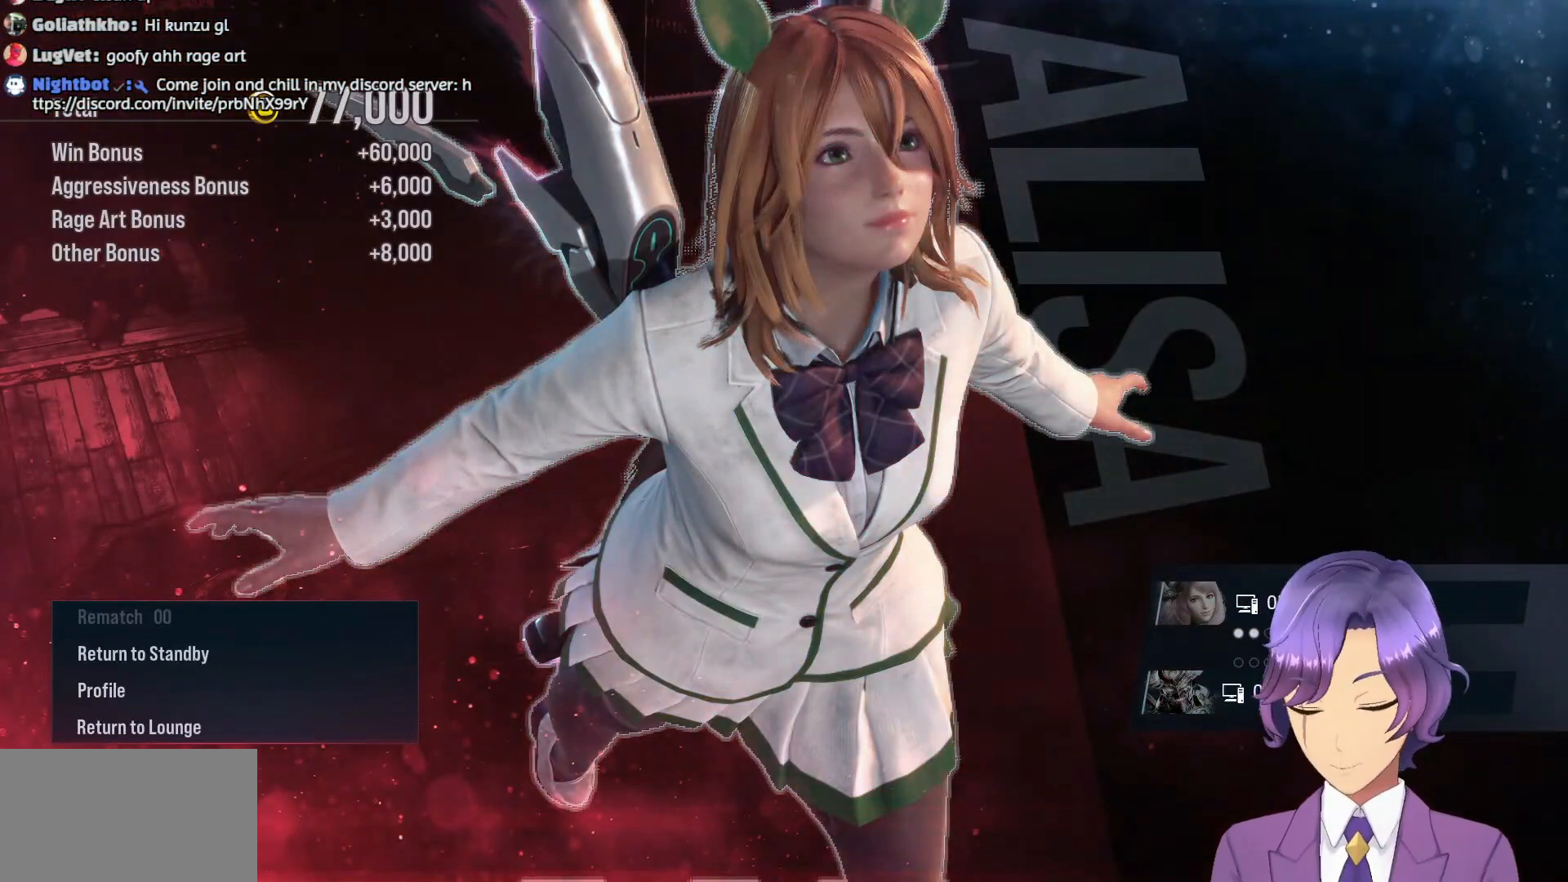
{"buttons": [], "events": []}
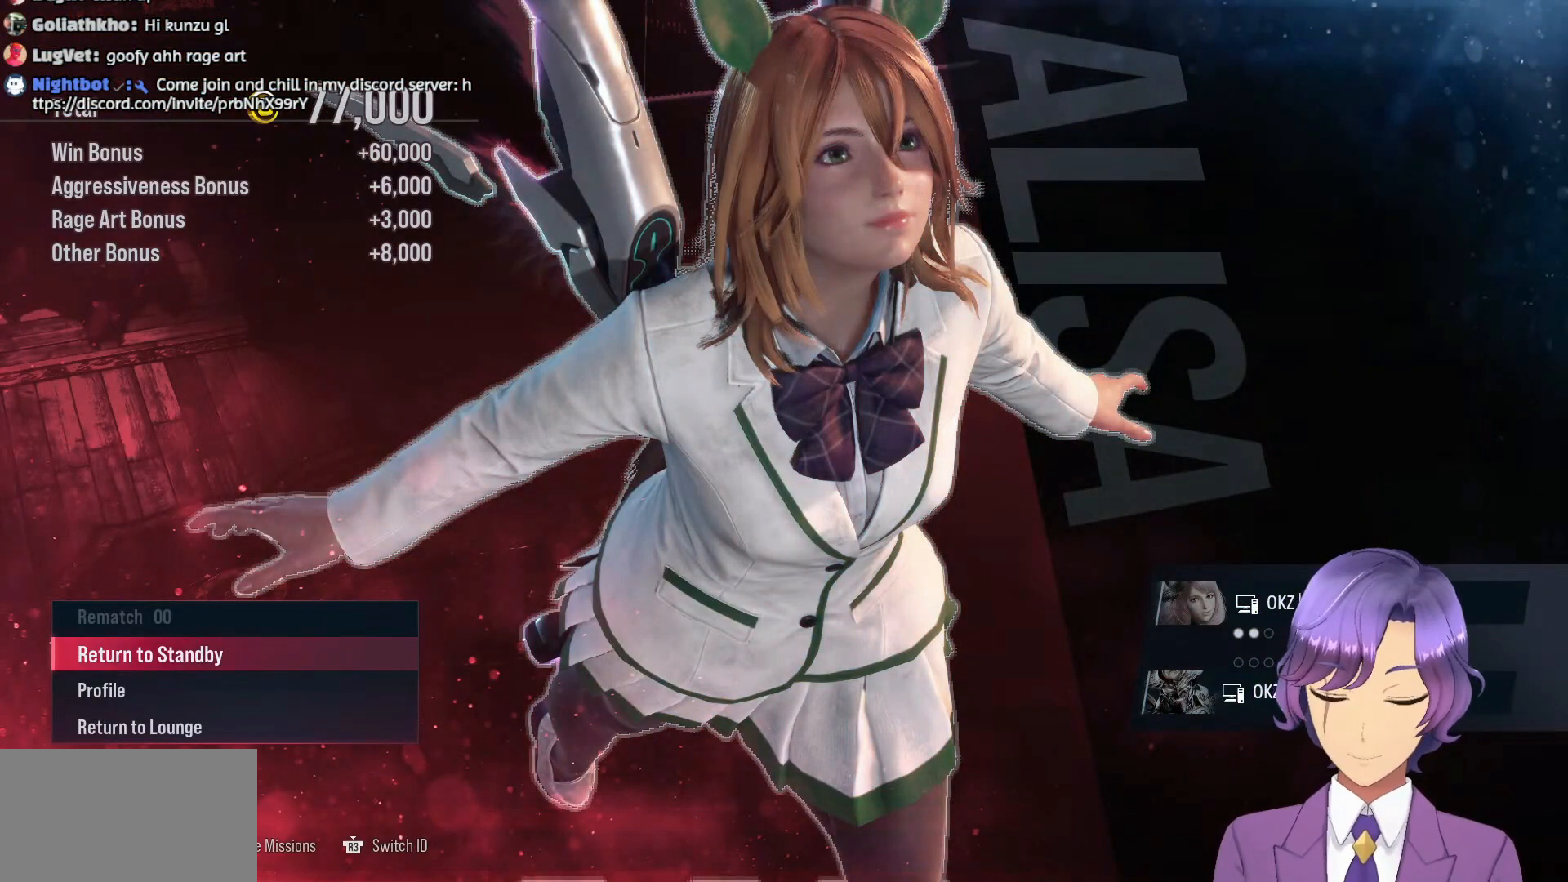
{"buttons": ["DPAD_UP"], "events": [[383, "DPAD_UP", "down"]]}
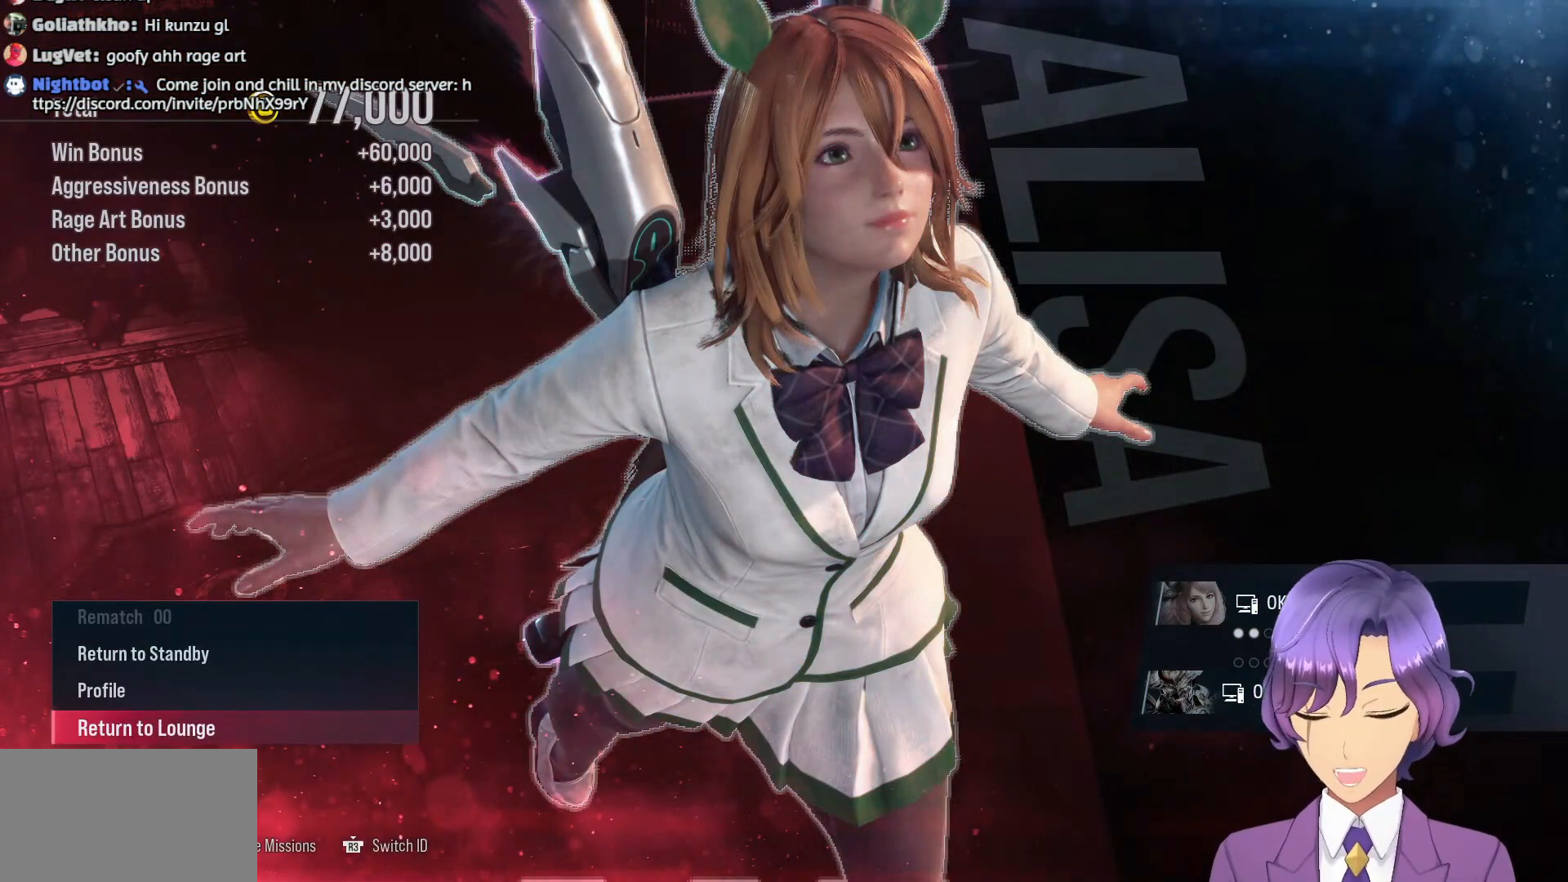
{"buttons": [], "events": [[17, "DPAD_UP", "up"], [83, "CROSS", "down"], [233, "CROSS", "up"]]}